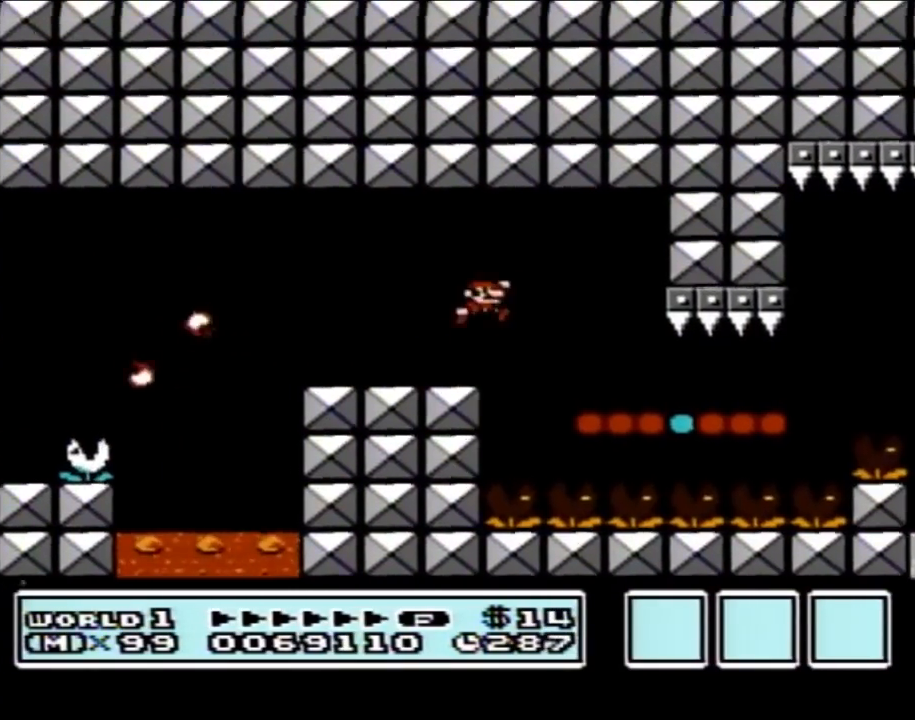
Gameplay with a controller (Nintendo layout); each line is a JSON object with the inputs held at the frame after it. "events" lists button and stick changes between this image and that frame as [ms after this image, input, new state], when the widget could be followed in between. Not read: L3 R3.
{"buttons": ["B", "DPAD_RIGHT"], "events": [[83, "DPAD_LEFT", "down"], [167, "DPAD_LEFT", "up"], [200, "DPAD_RIGHT", "down"]]}
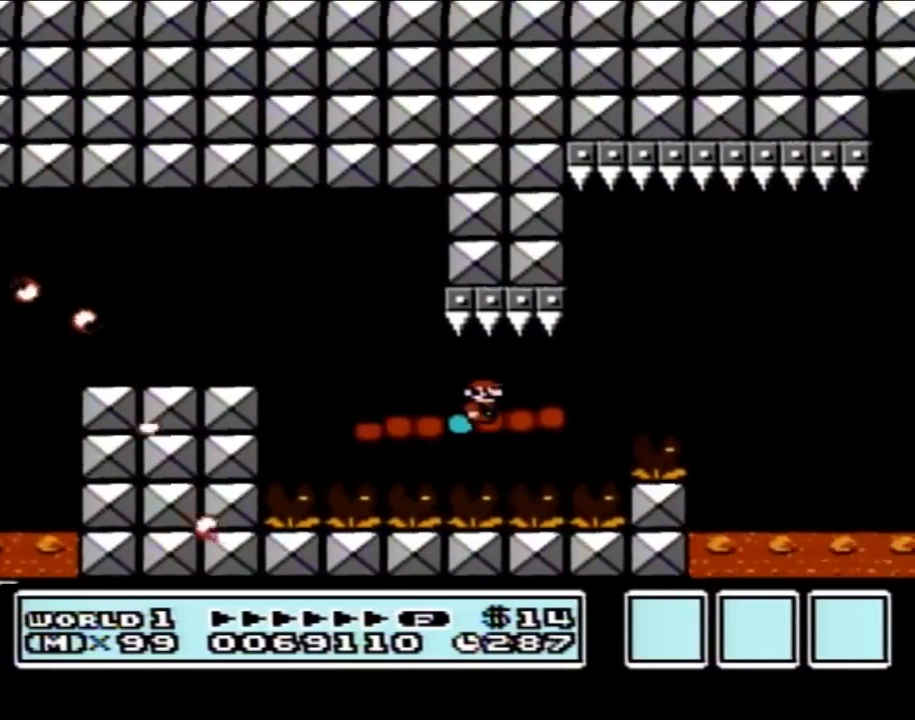
{"buttons": ["A", "B", "DPAD_RIGHT"], "events": [[167, "A", "down"]]}
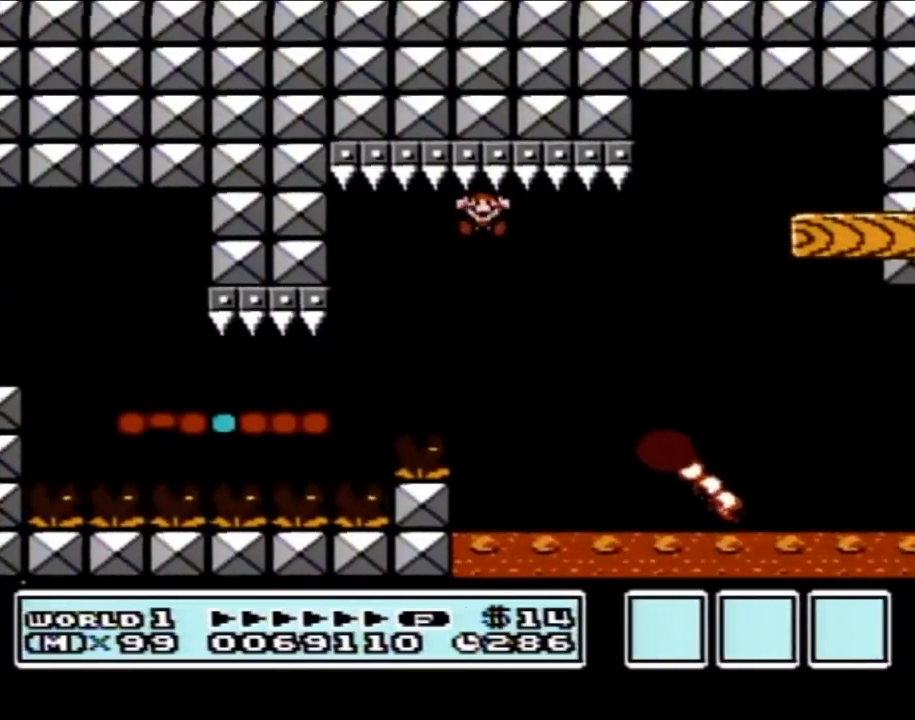
{"buttons": [], "events": [[17, "A", "up"], [17, "DPAD_RIGHT", "up"], [50, "DPAD_LEFT", "down"], [233, "DPAD_UP", "down"], [267, "DPAD_LEFT", "up"], [300, "DPAD_RIGHT", "down"], [300, "DPAD_UP", "up"], [483, "B", "up"], [483, "DPAD_RIGHT", "up"]]}
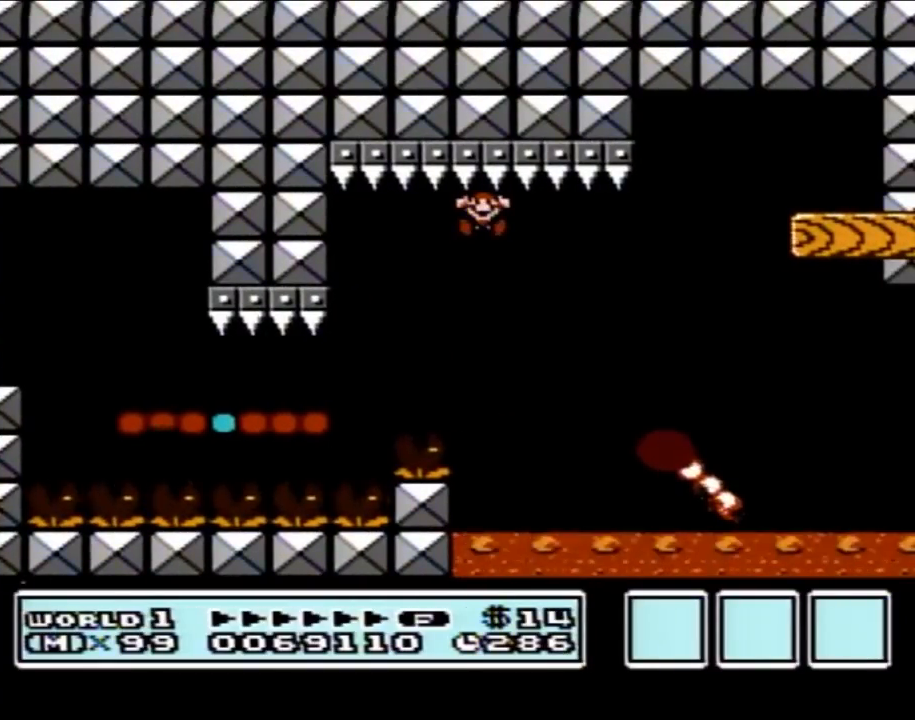
{"buttons": [], "events": []}
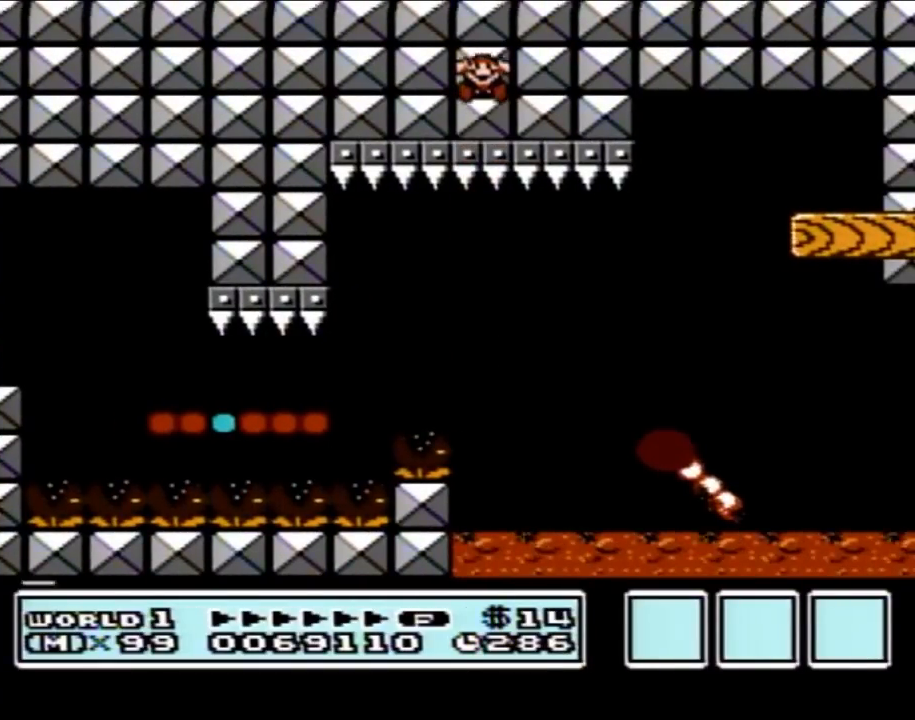
{"buttons": [], "events": []}
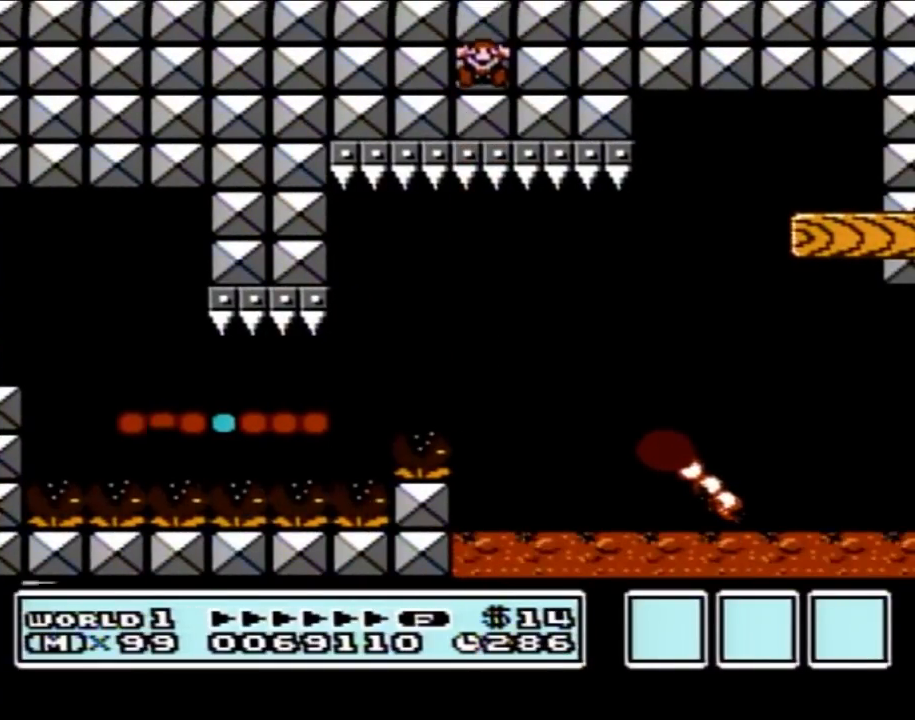
{"buttons": [], "events": []}
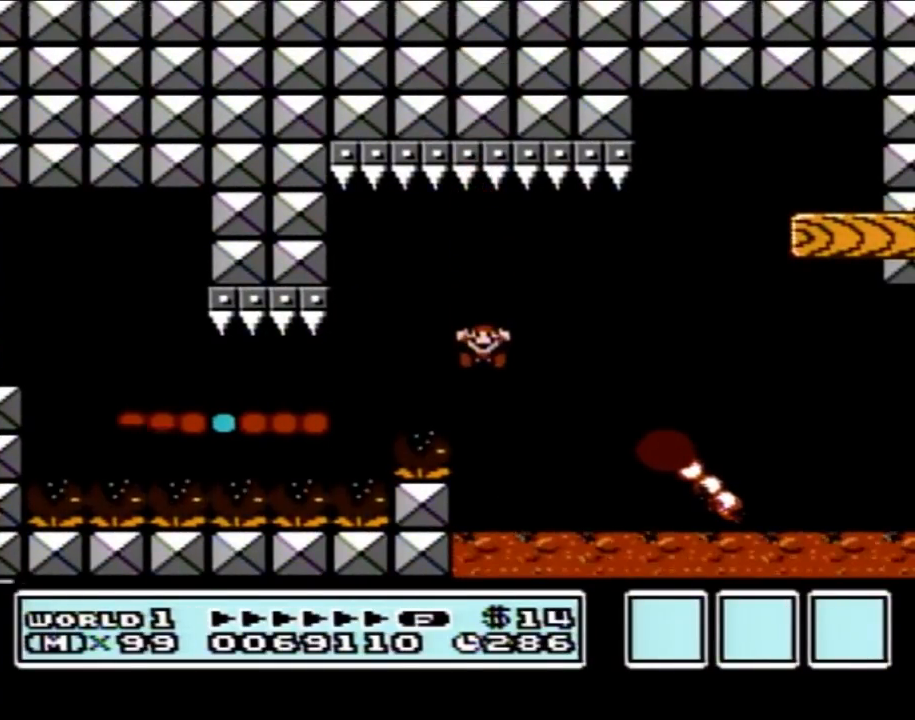
{"buttons": [], "events": []}
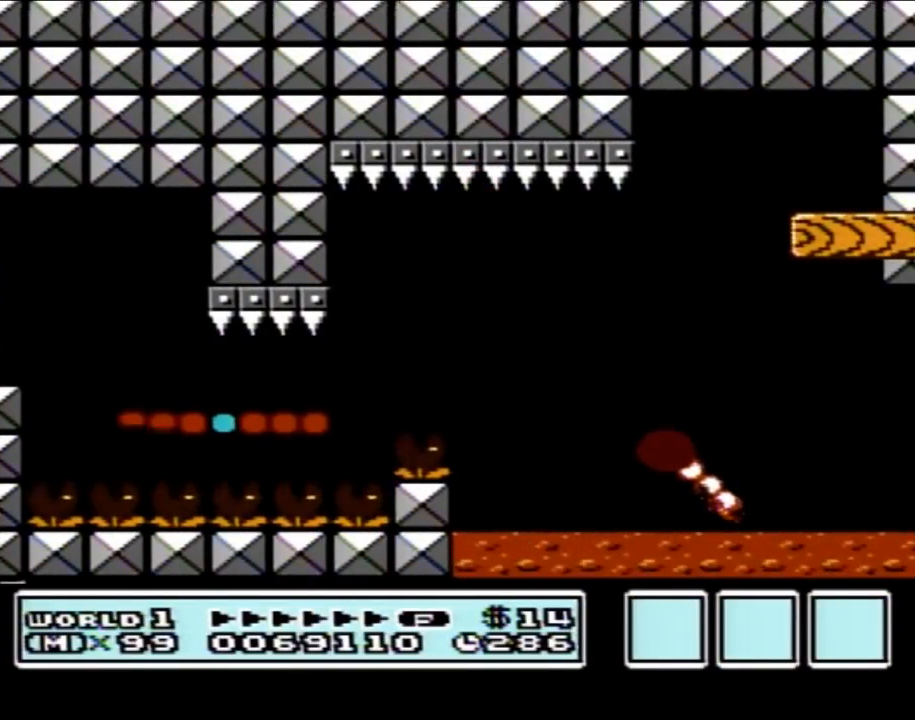
{"buttons": [], "events": []}
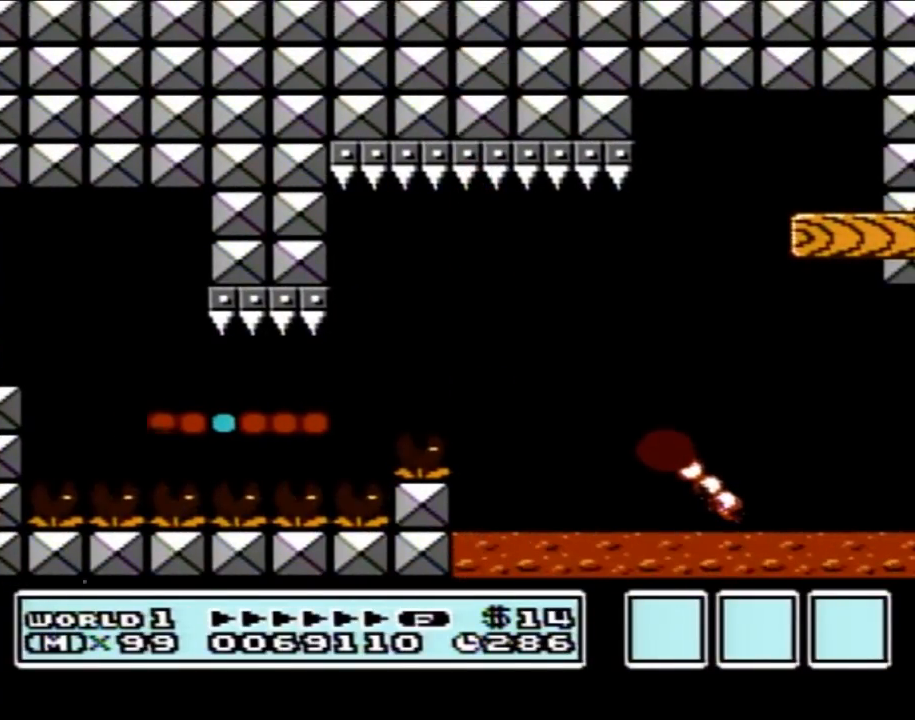
{"buttons": [], "events": []}
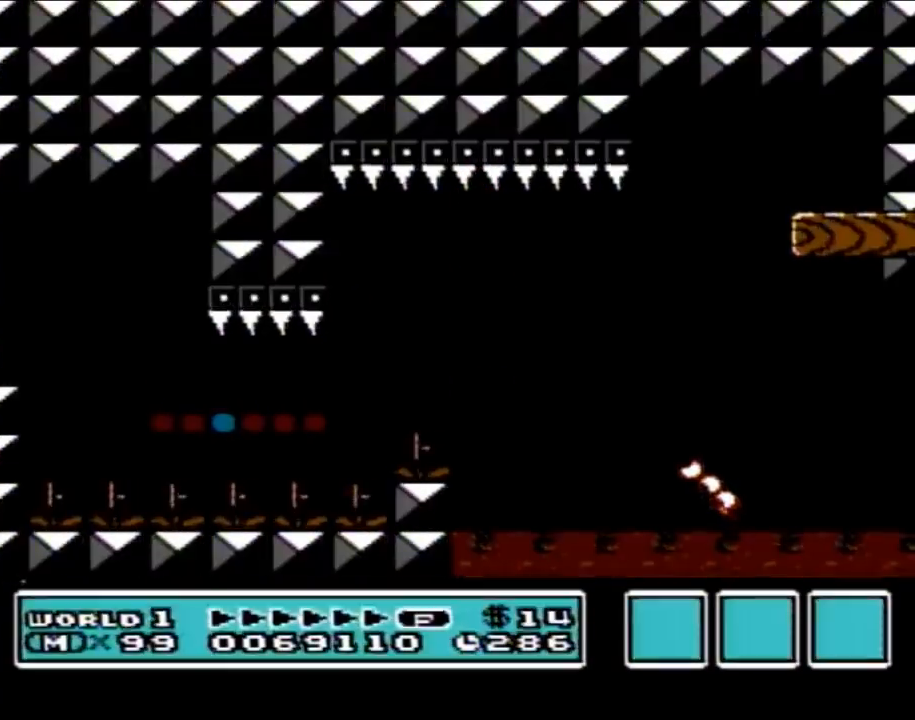
{"buttons": [], "events": []}
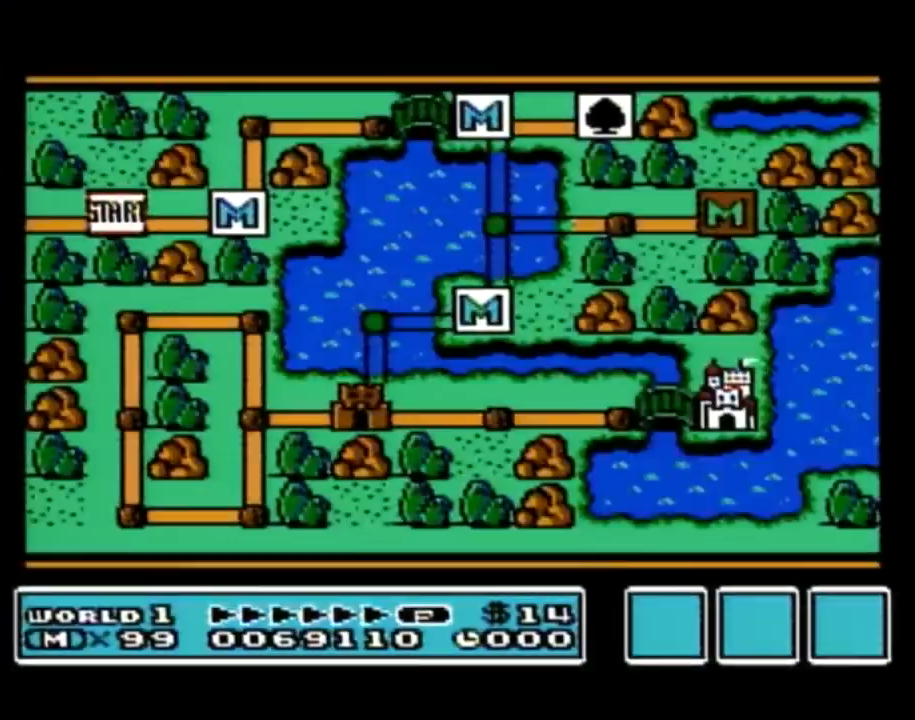
{"buttons": [], "events": []}
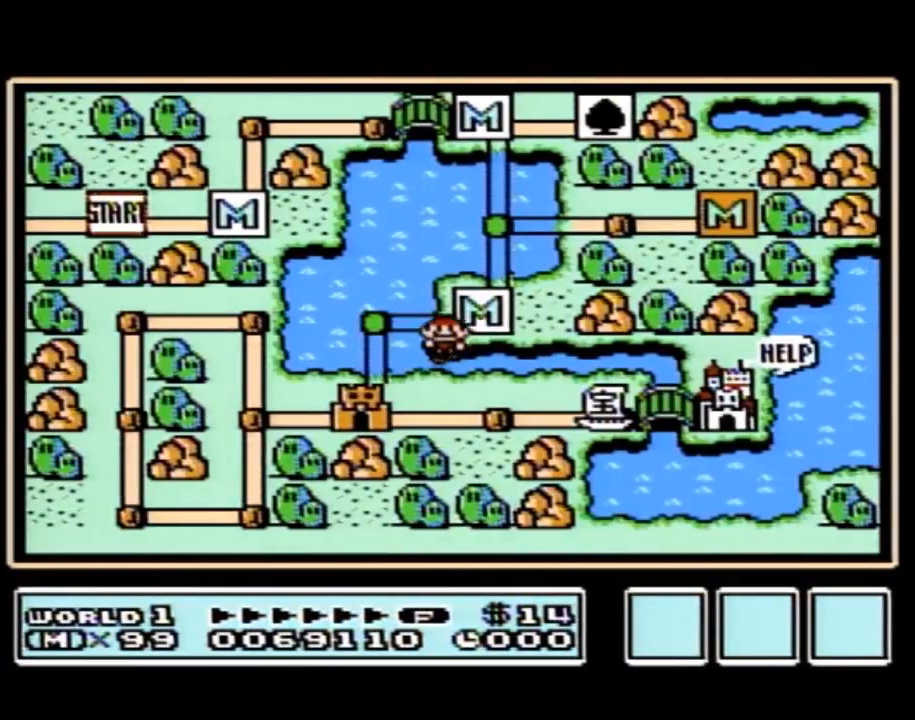
{"buttons": [], "events": []}
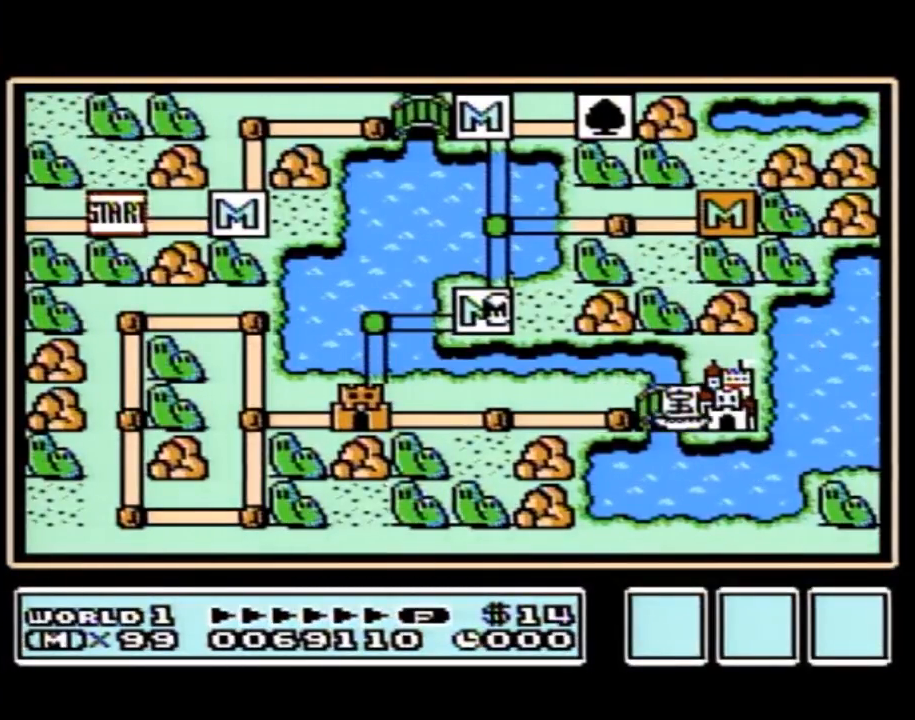
{"buttons": [], "events": []}
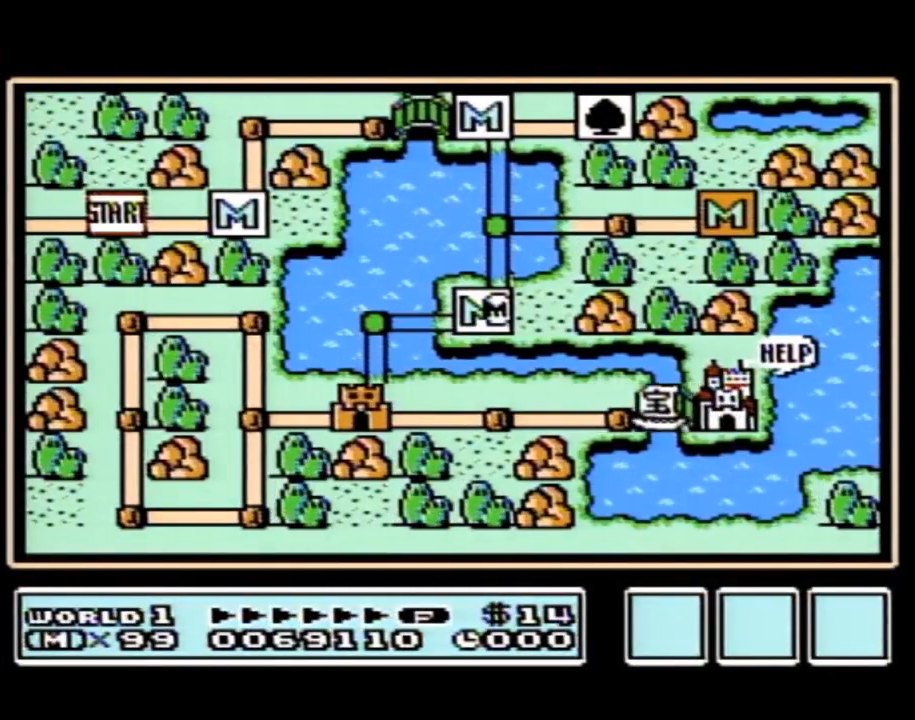
{"buttons": ["DPAD_LEFT"], "events": [[50, "DPAD_LEFT", "down"]]}
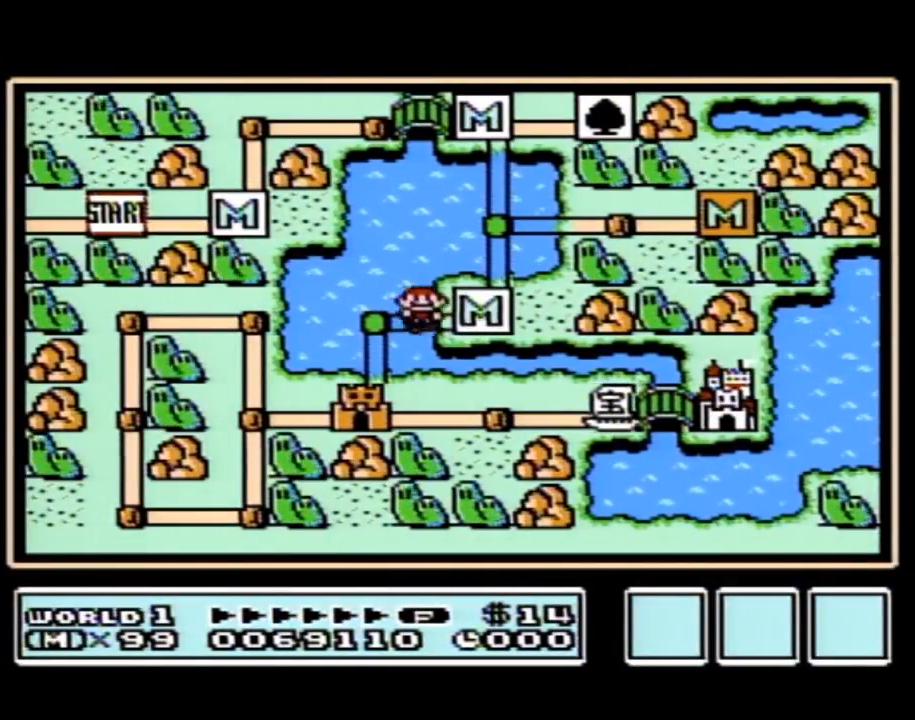
{"buttons": ["DPAD_DOWN"], "events": [[200, "DPAD_LEFT", "up"], [267, "DPAD_DOWN", "down"]]}
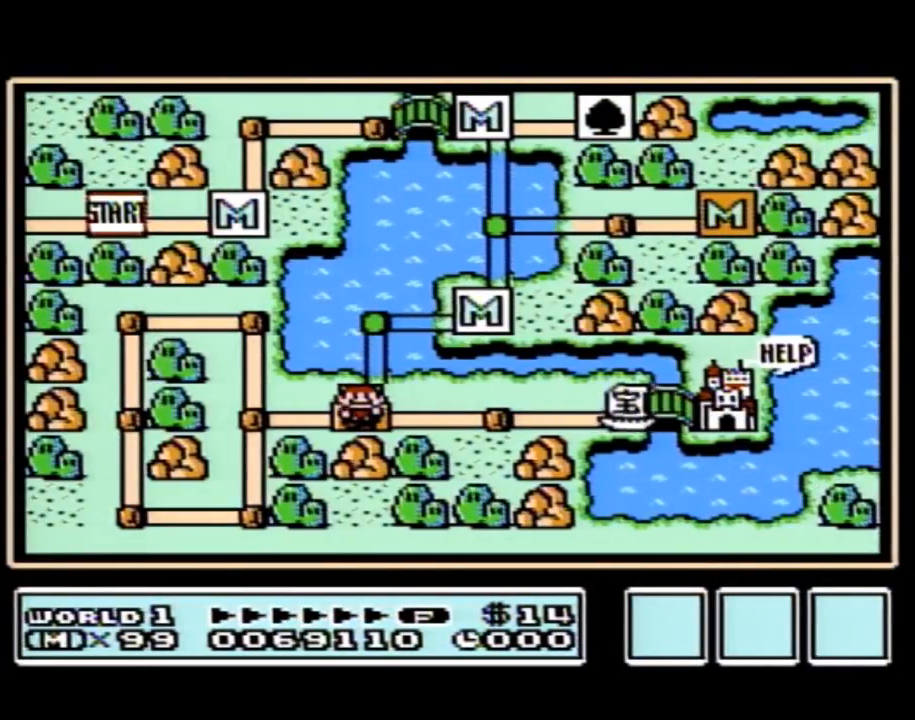
{"buttons": ["DPAD_DOWN"], "events": []}
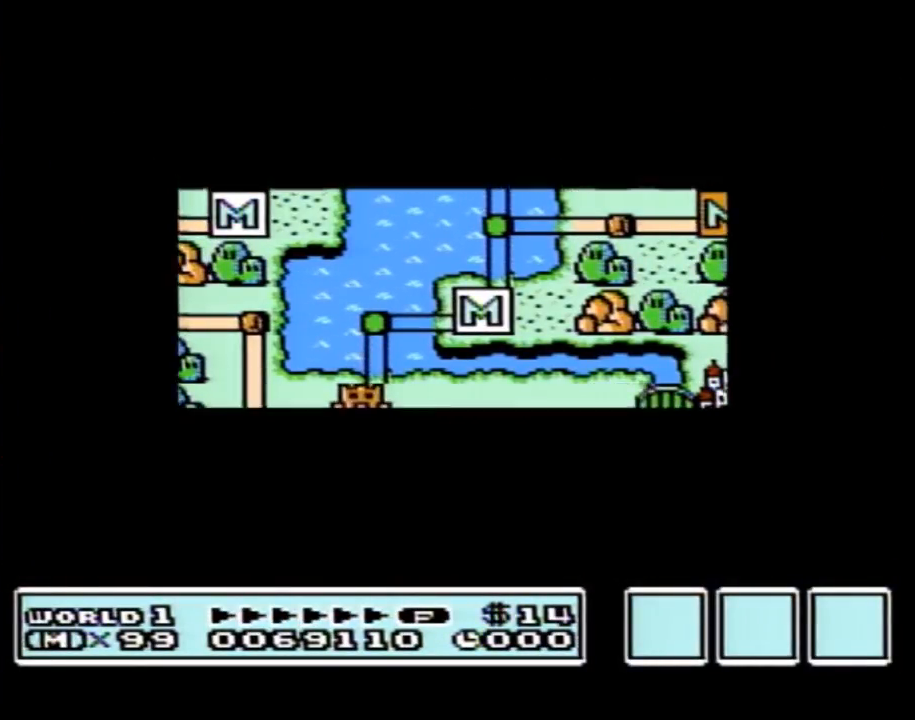
{"buttons": ["DPAD_DOWN"], "events": []}
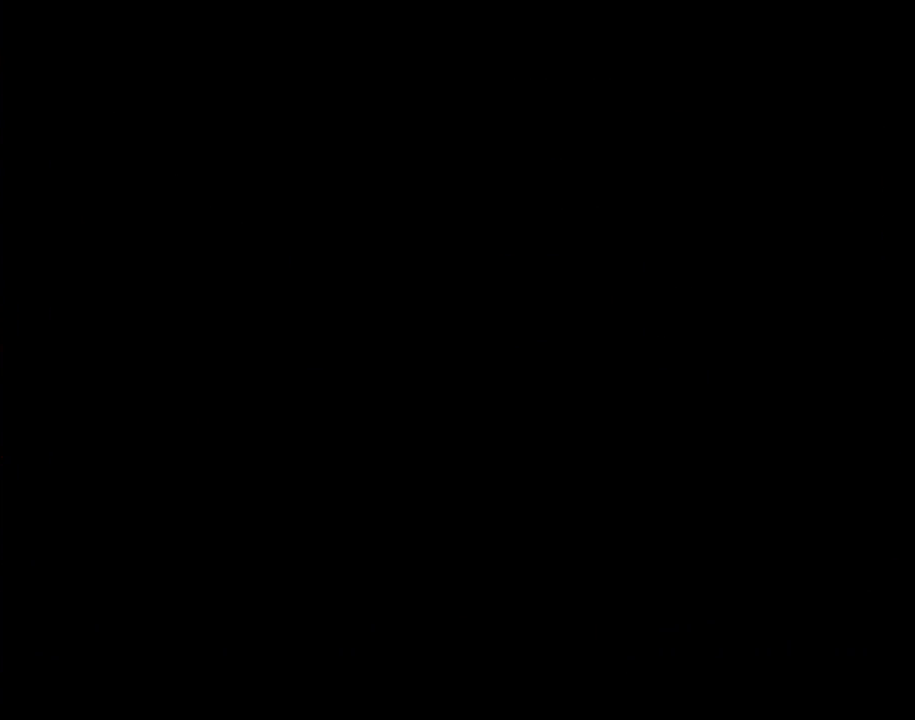
{"buttons": ["B", "DPAD_RIGHT"], "events": [[100, "DPAD_DOWN", "up"], [133, "A", "down"], [167, "A", "up"], [167, "B", "down"], [167, "DPAD_RIGHT", "down"]]}
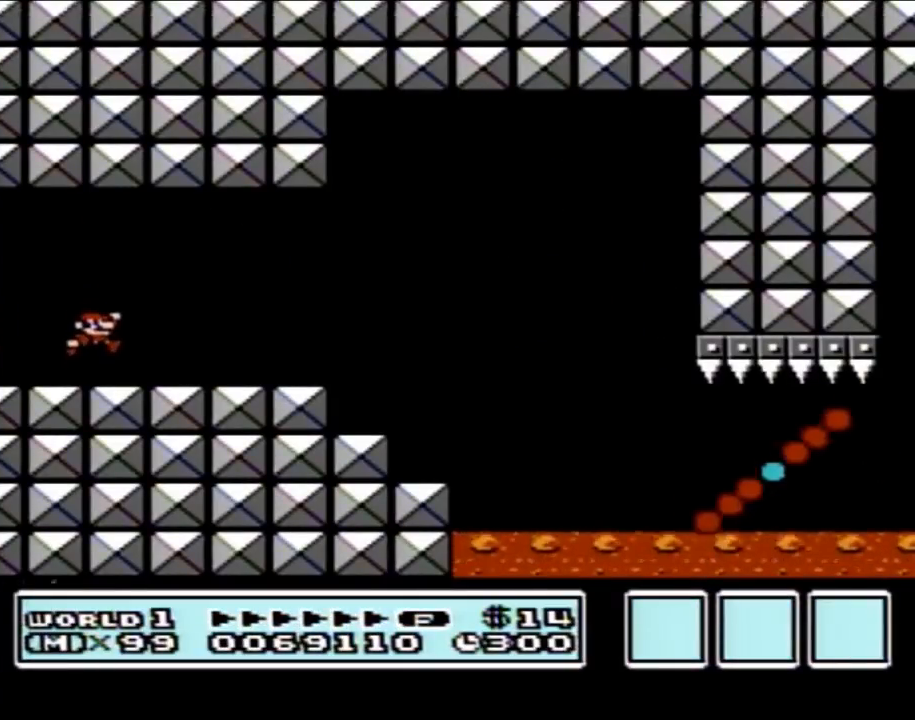
{"buttons": ["B", "DPAD_RIGHT"], "events": []}
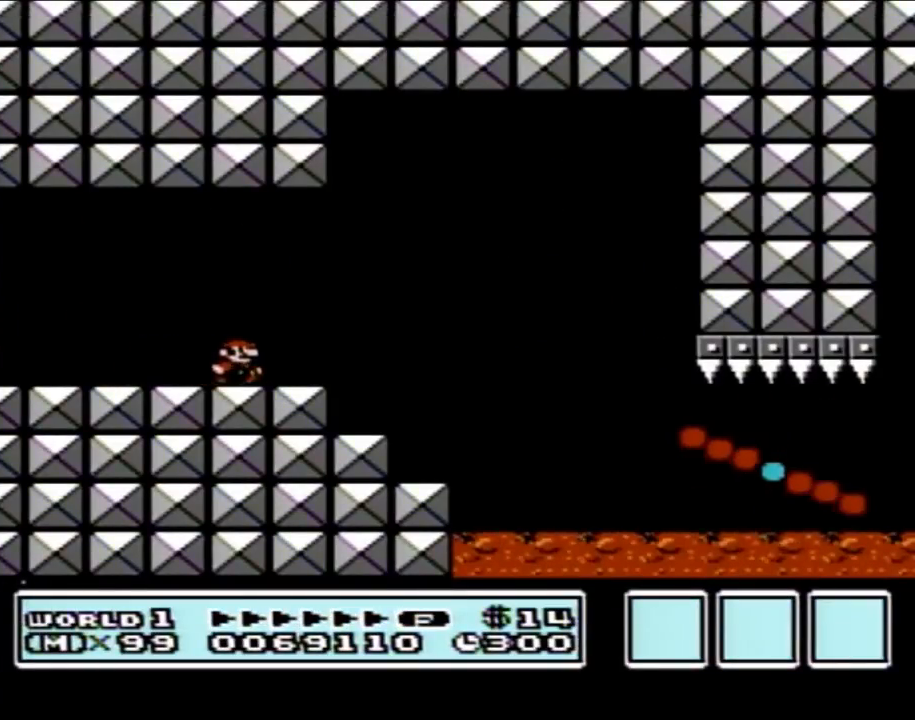
{"buttons": ["B", "DPAD_RIGHT"], "events": [[200, "A", "down"], [333, "A", "up"]]}
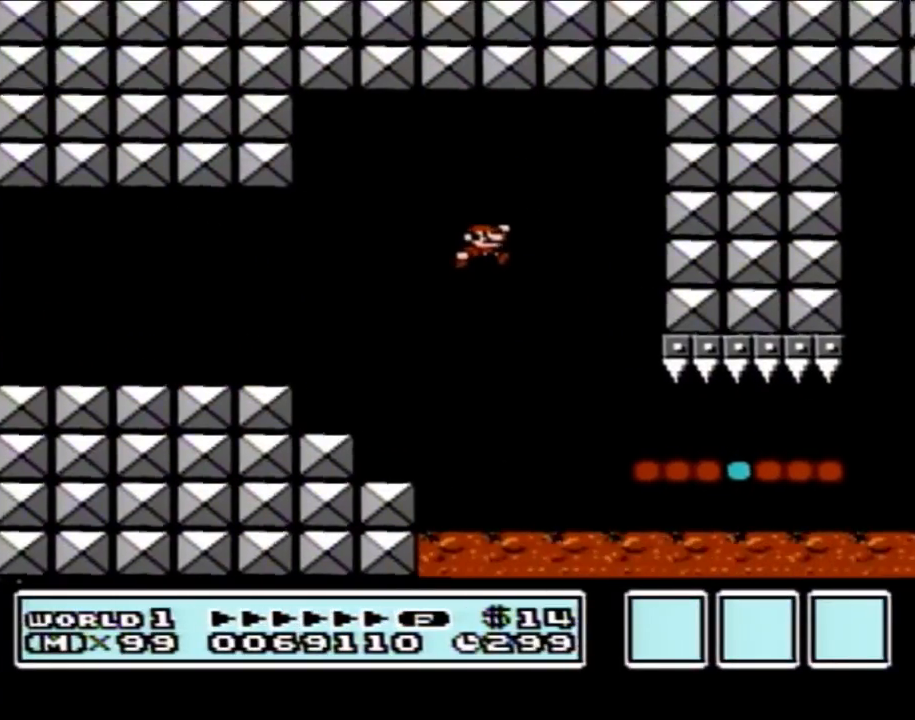
{"buttons": ["B", "DPAD_RIGHT"], "events": [[100, "DPAD_RIGHT", "up"], [133, "DPAD_LEFT", "down"], [233, "DPAD_LEFT", "up"], [233, "DPAD_RIGHT", "down"]]}
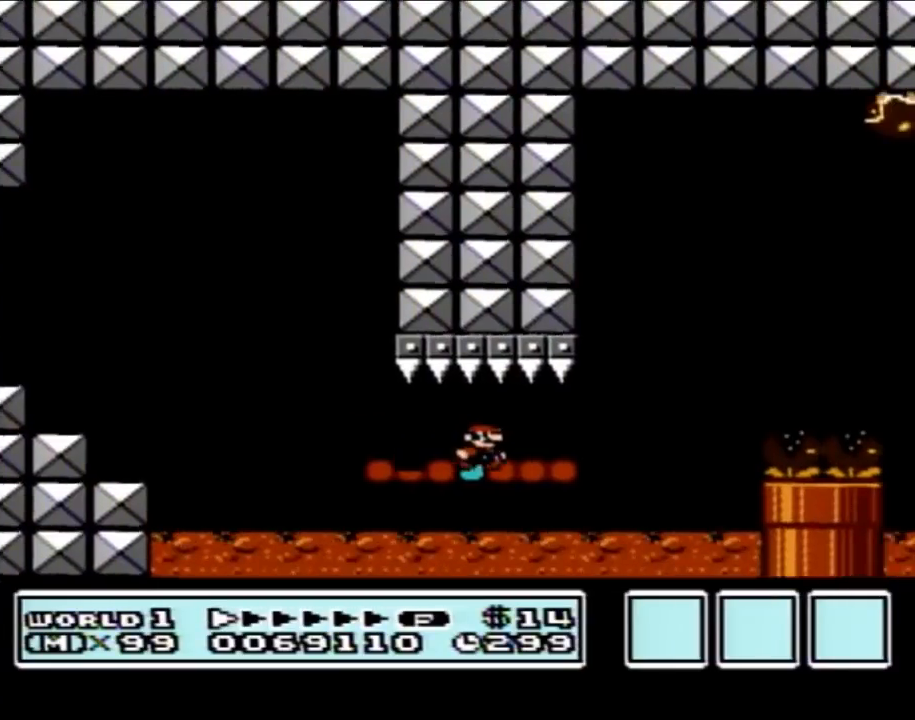
{"buttons": ["A", "B", "DPAD_LEFT"], "events": [[233, "A", "down"], [350, "DPAD_LEFT", "down"], [350, "DPAD_RIGHT", "up"]]}
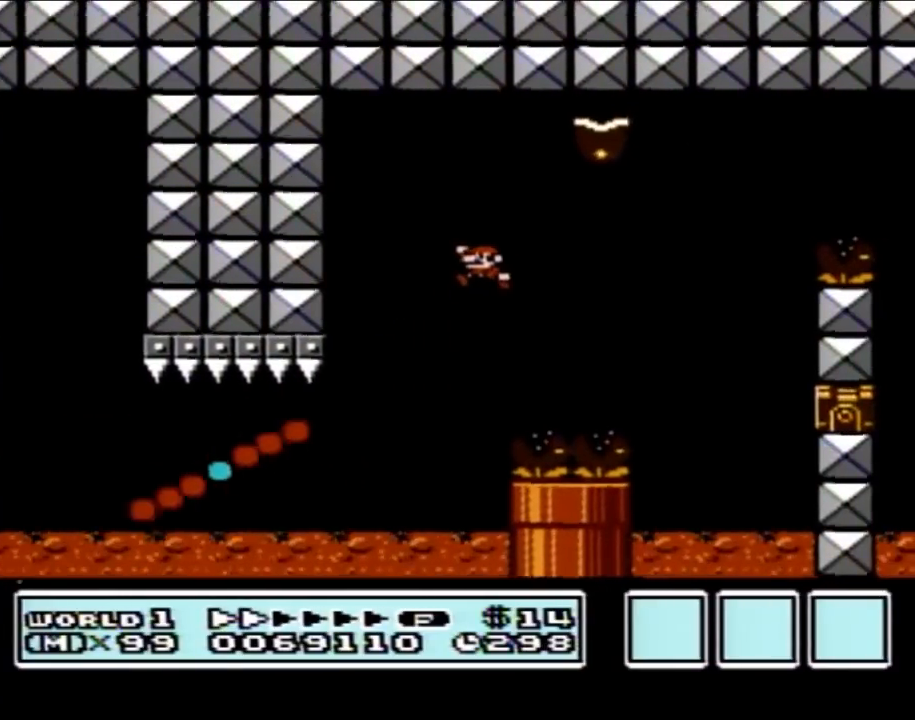
{"buttons": ["A", "B", "DPAD_RIGHT"], "events": [[50, "A", "up"], [133, "DPAD_UP", "down"], [167, "DPAD_LEFT", "up"], [167, "DPAD_RIGHT", "down"], [167, "DPAD_UP", "up"], [267, "A", "down"]]}
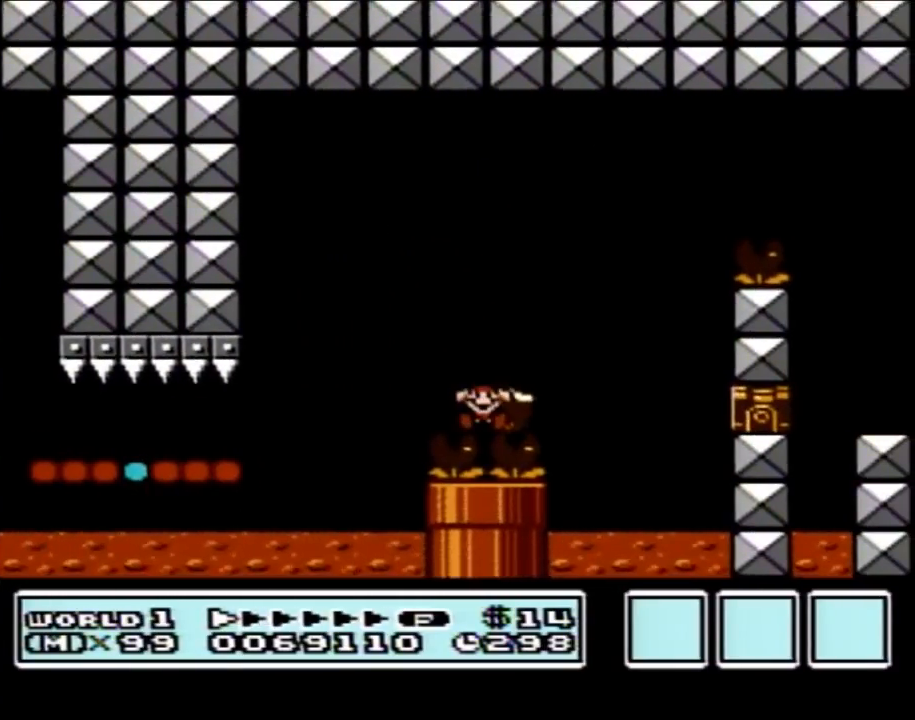
{"buttons": ["A", "B", "DPAD_RIGHT"], "events": []}
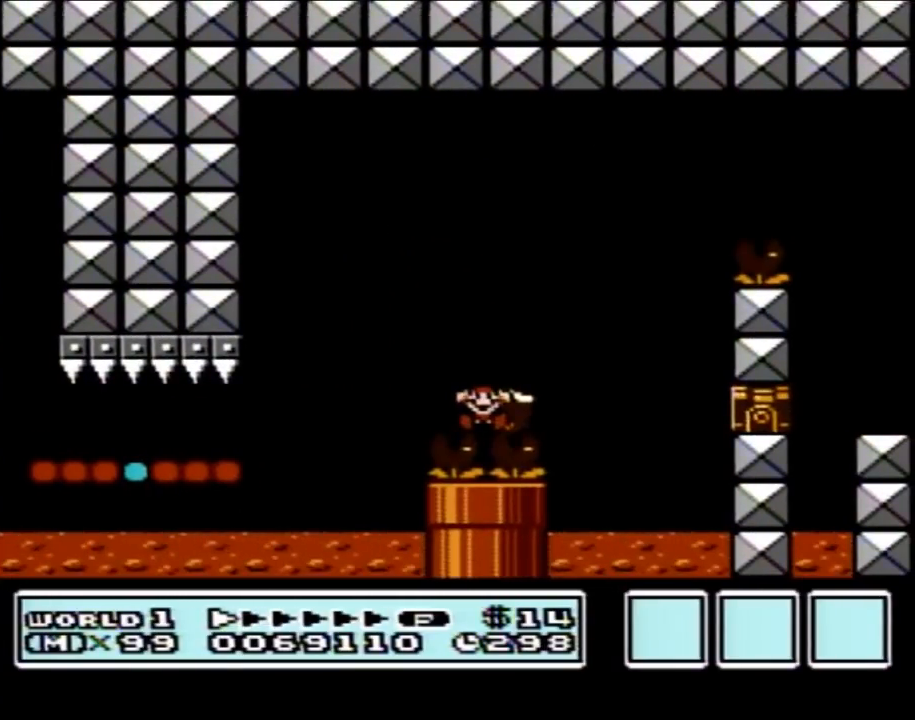
{"buttons": [], "events": [[67, "A", "up"], [67, "B", "up"], [67, "DPAD_RIGHT", "up"]]}
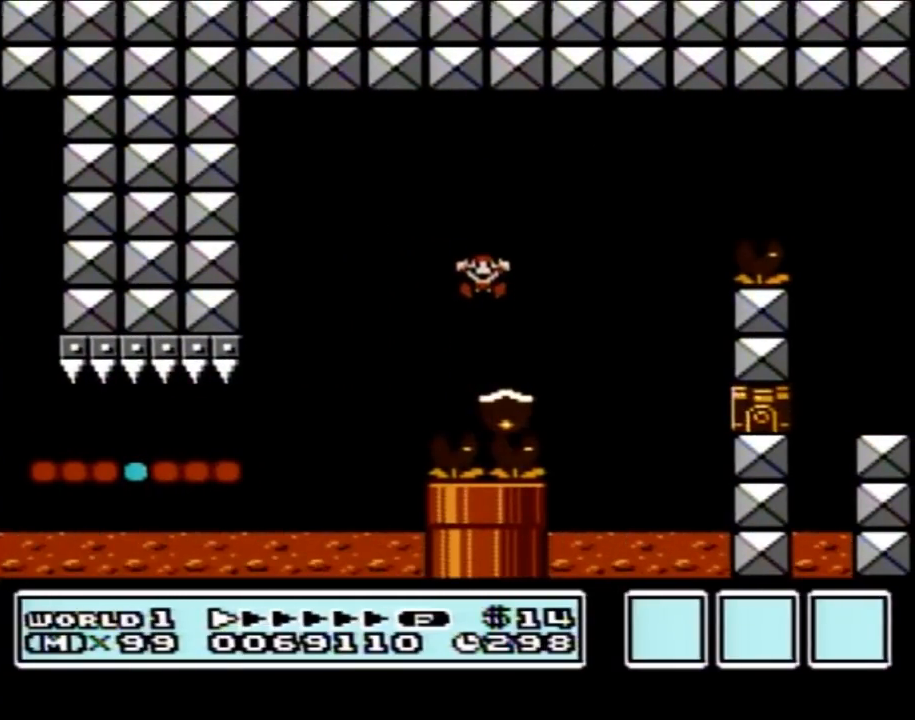
{"buttons": [], "events": []}
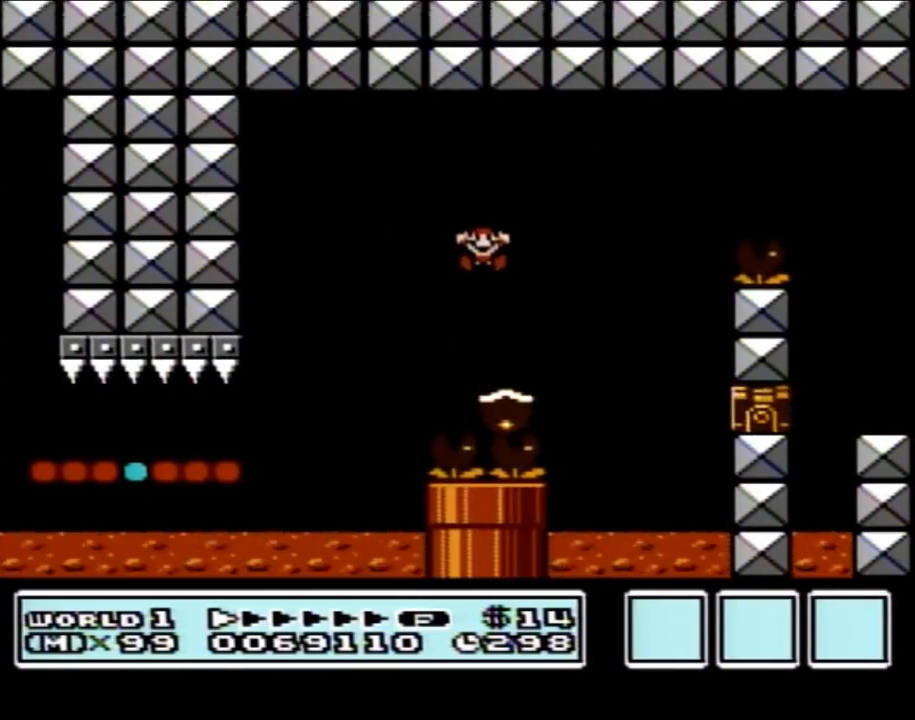
{"buttons": [], "events": []}
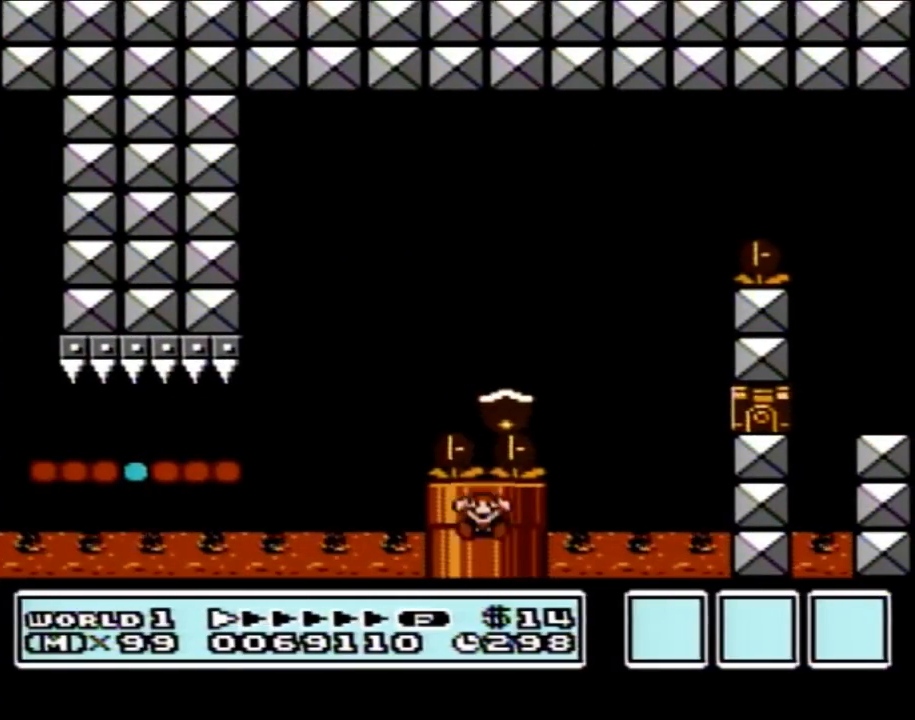
{"buttons": [], "events": []}
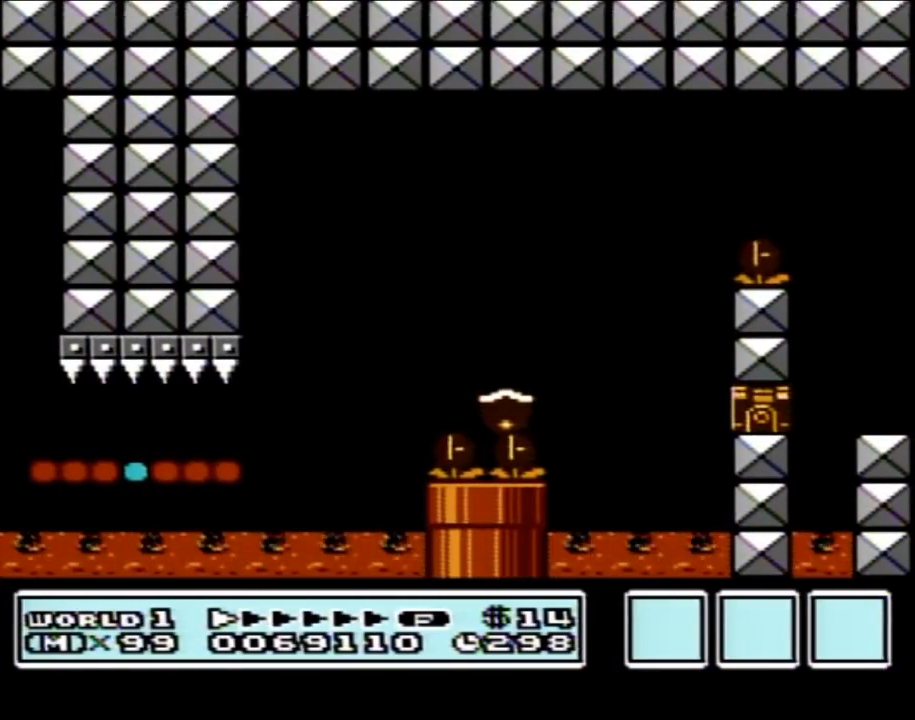
{"buttons": [], "events": []}